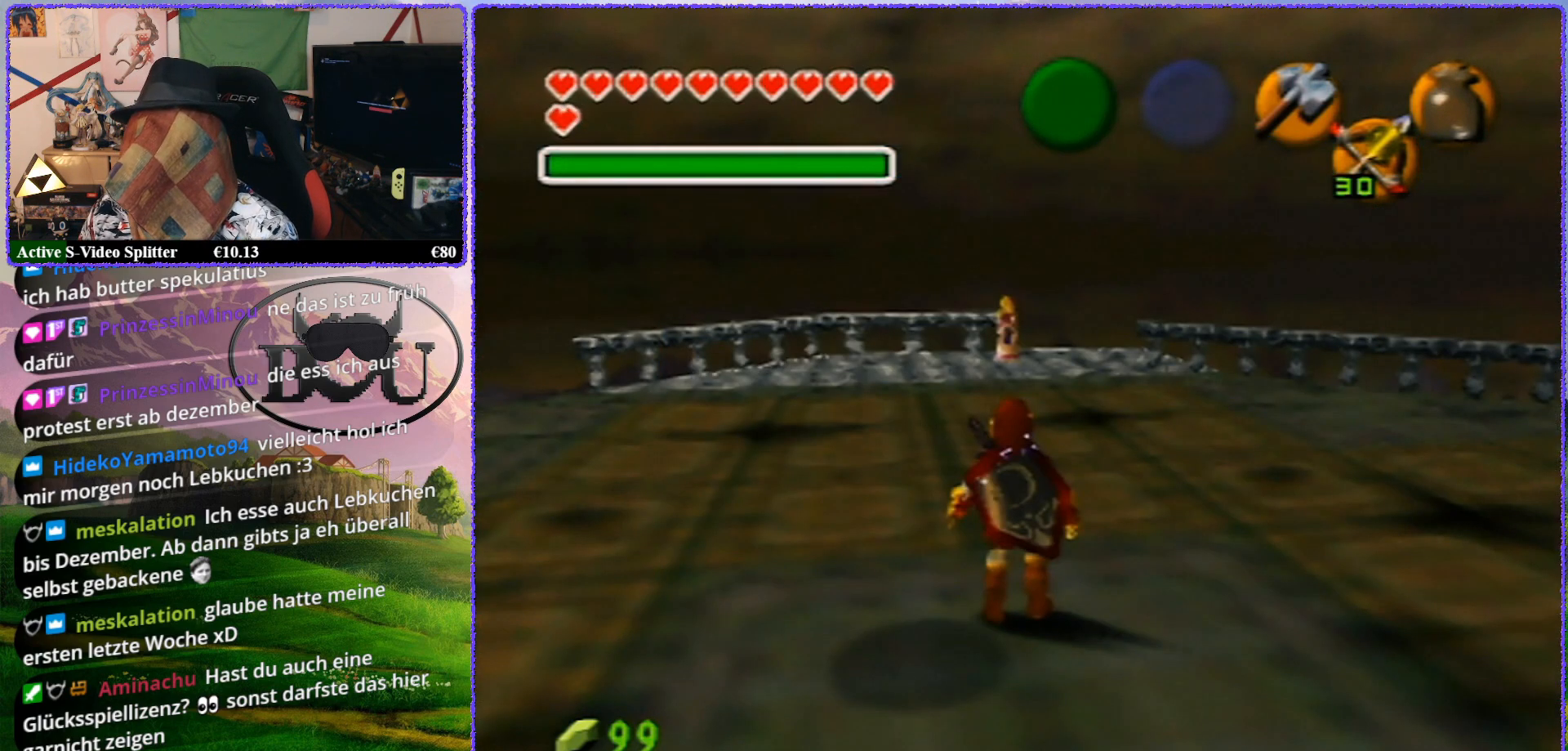
Gameplay with a controller (Nintendo layout); each line is a JSON object with the inputs held at the frame after it. "events" lists button and stick changes between this image and that frame as [ms after this image, input, new state], when the widget could be followed in between. Not read: L1 L3 R3.
{"buttons": [], "left_stick": "up", "events": [[283, "left_stick", "up"]]}
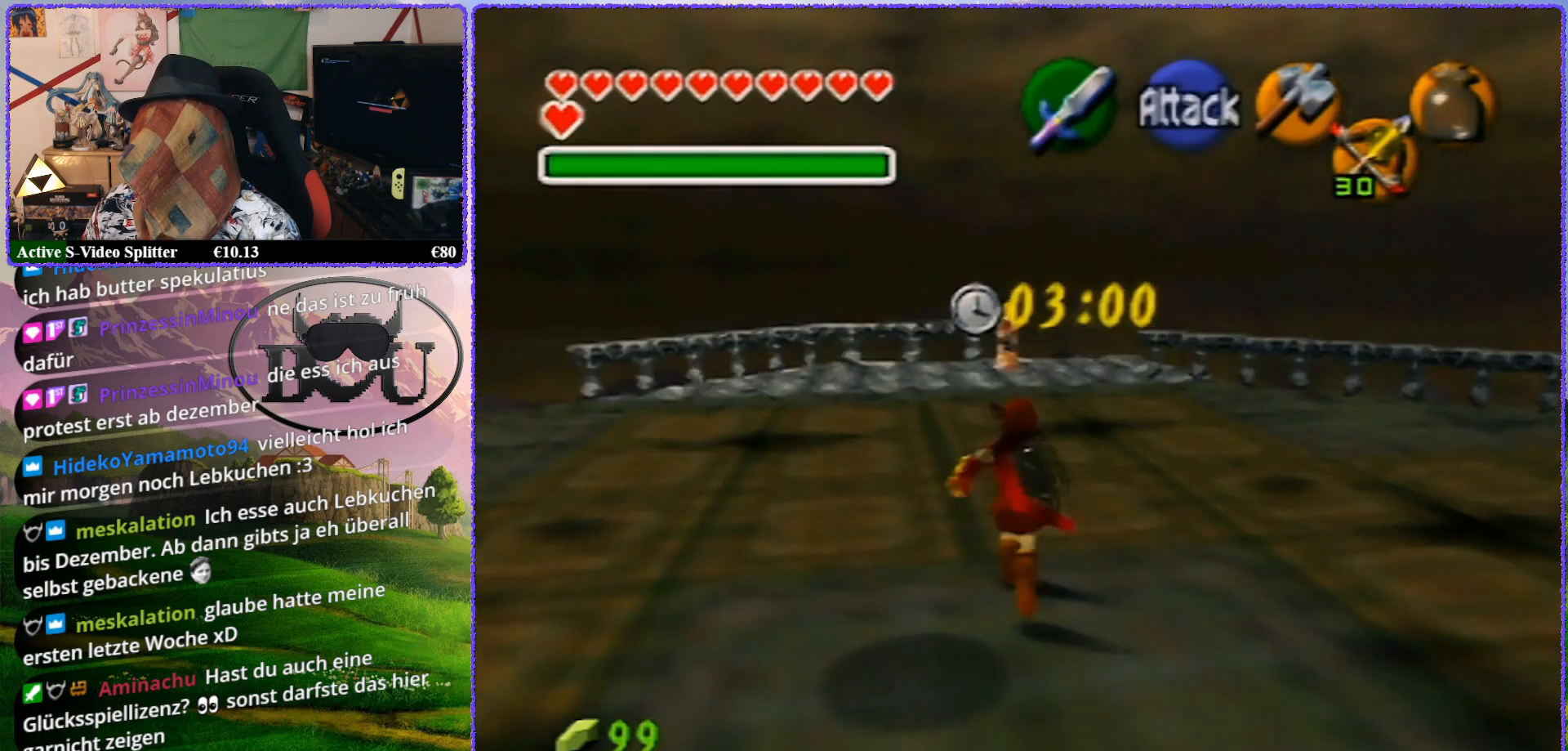
{"buttons": [], "left_stick": "up", "events": []}
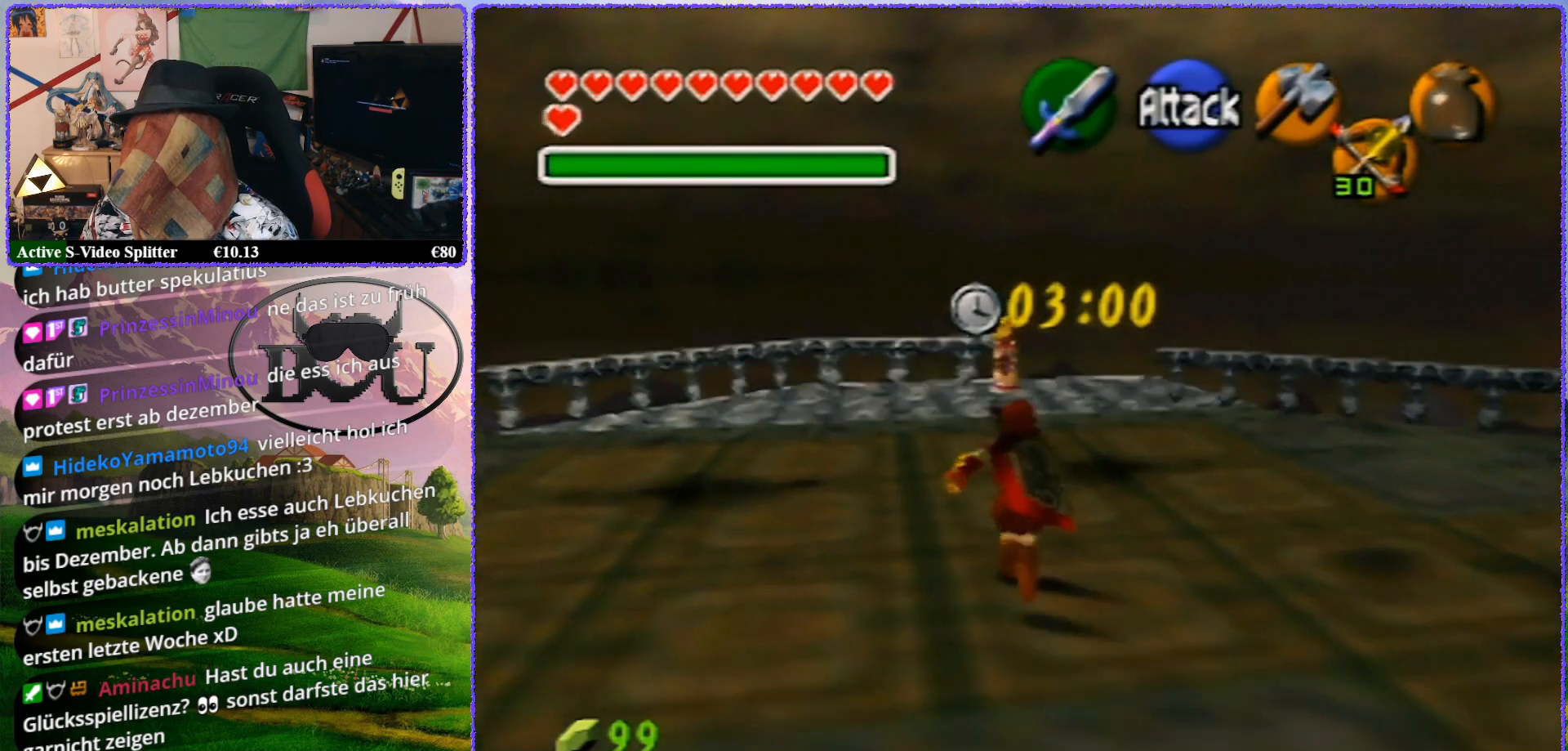
{"buttons": [], "left_stick": "up", "events": []}
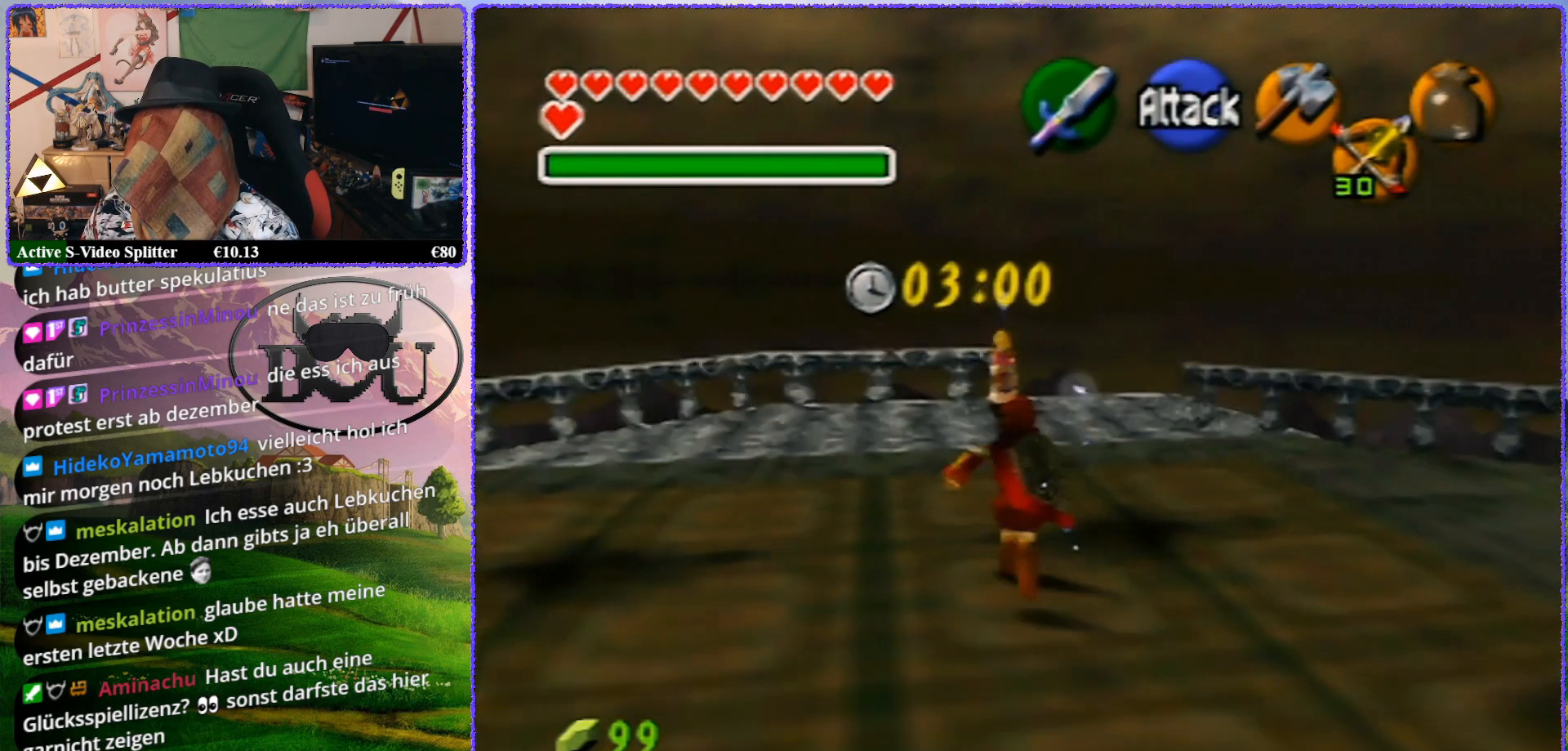
{"buttons": ["Z"], "left_stick": "up", "events": [[67, "Z", "down"]]}
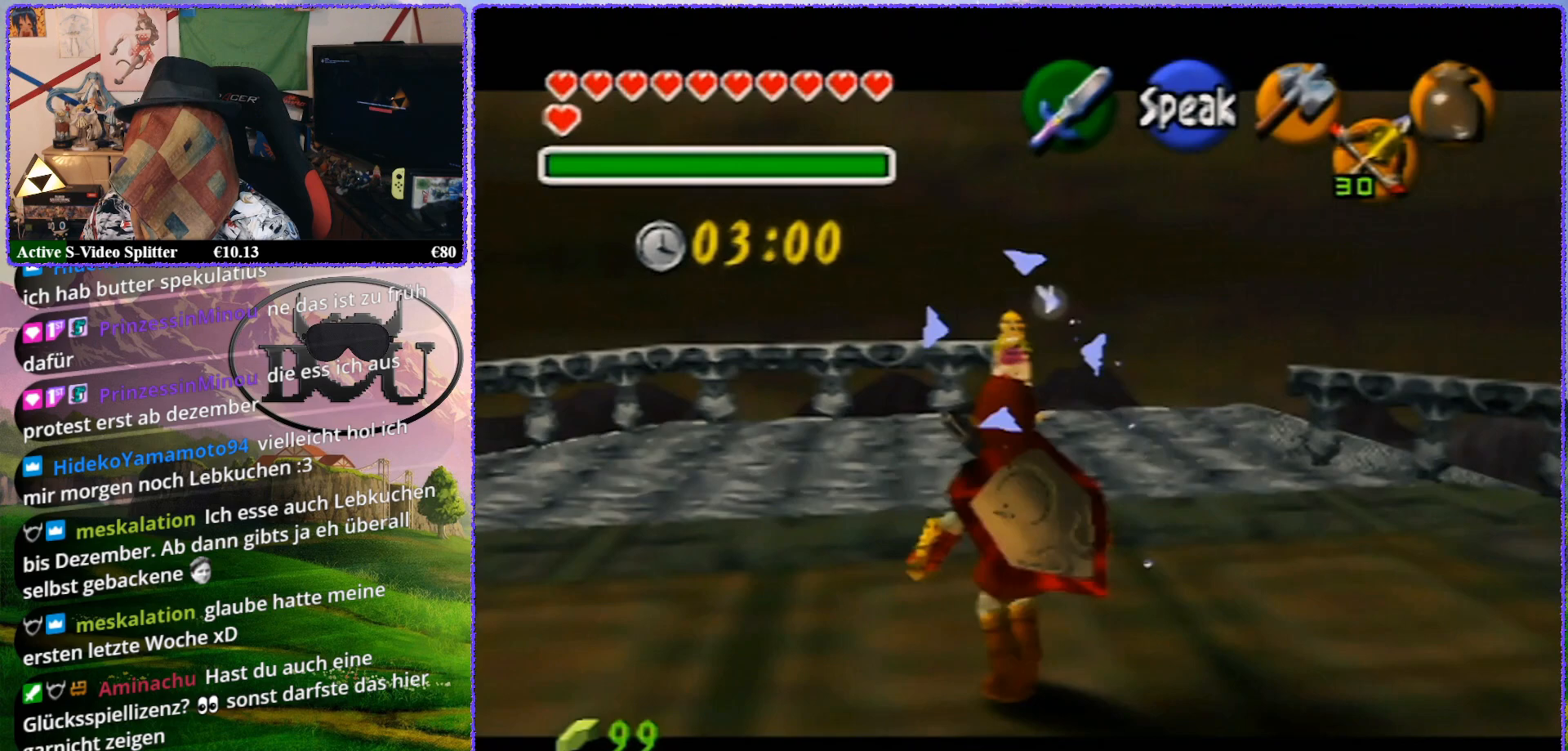
{"buttons": ["R1", "Z"], "left_stick": "center", "events": [[167, "left_stick", "center"], [417, "R1", "down"]]}
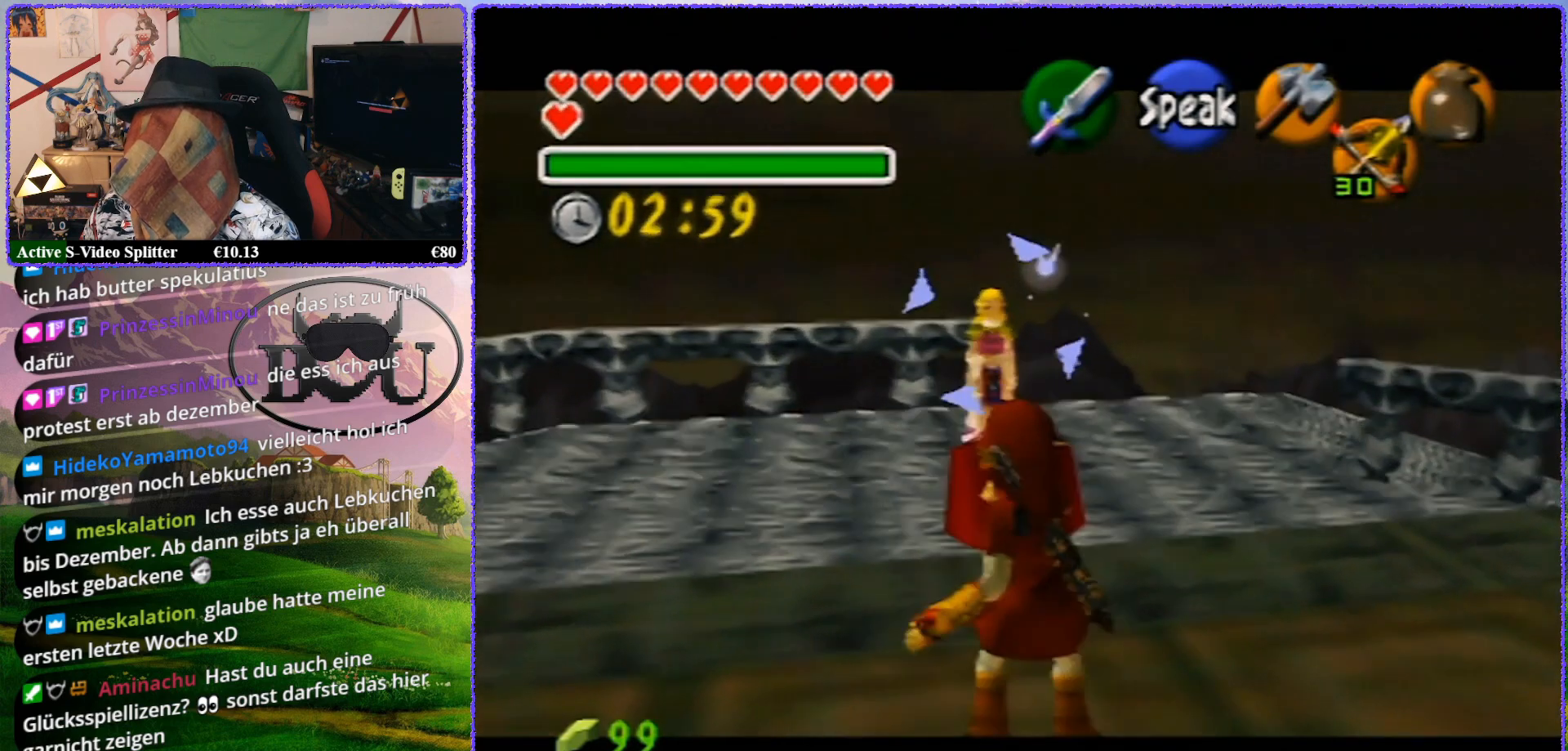
{"buttons": ["R1", "Z"], "left_stick": "up", "events": [[17, "left_stick", "up"]]}
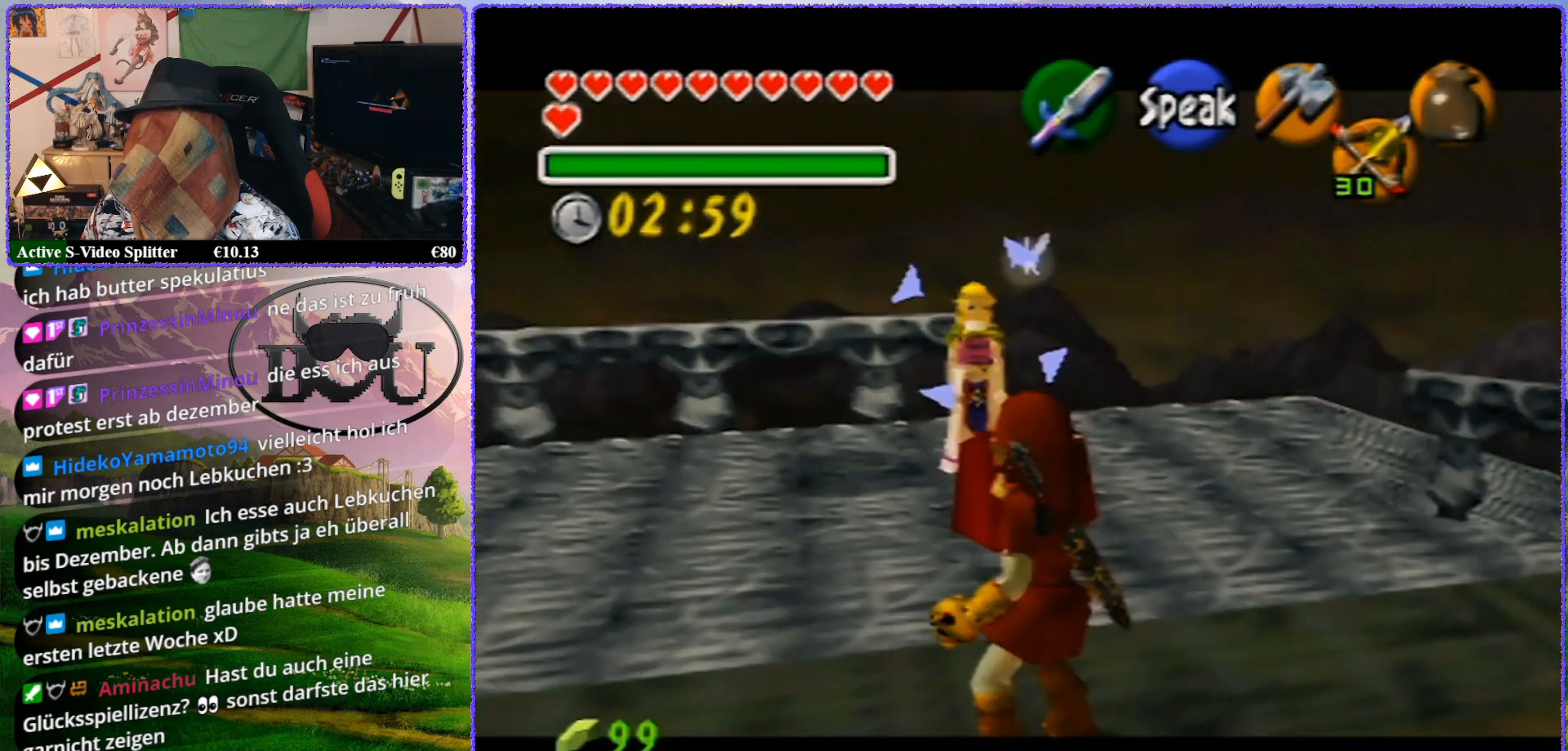
{"buttons": ["R1", "Z"], "left_stick": "center", "events": [[233, "left_stick", "center"]]}
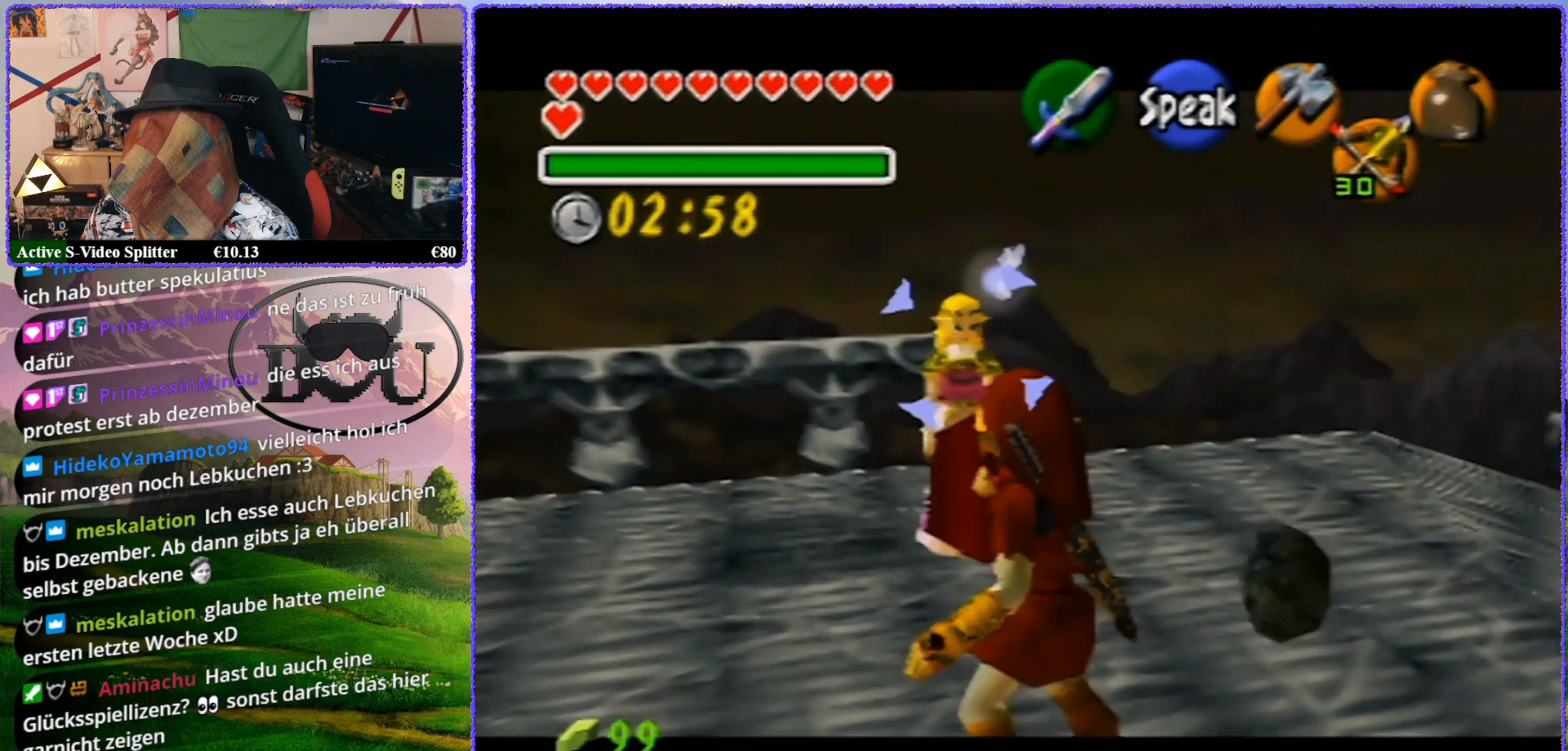
{"buttons": ["R1", "Z"], "left_stick": "up-right", "events": [[233, "left_stick", "up-right"]]}
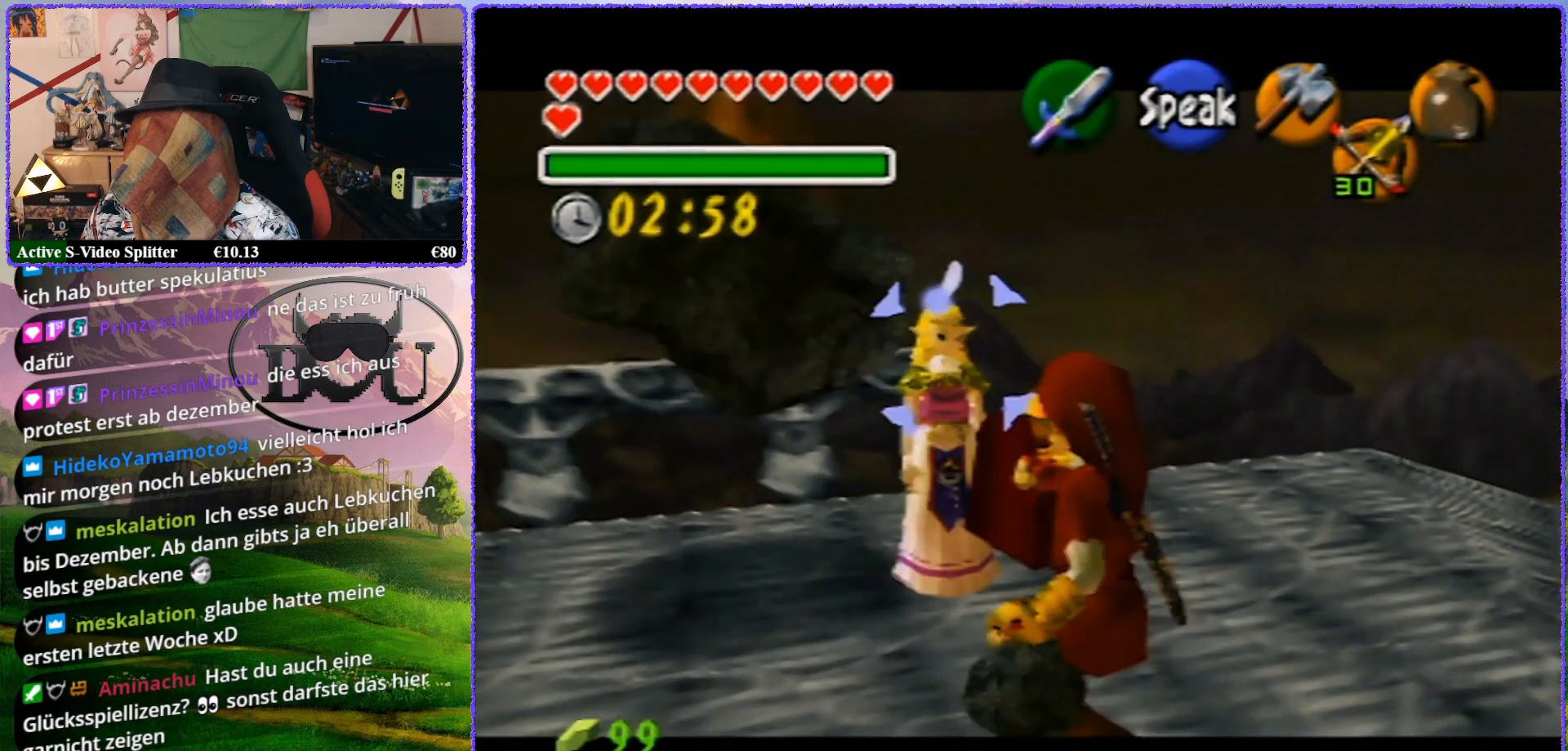
{"buttons": ["R1", "Z"], "left_stick": "center", "events": [[367, "left_stick", "center"]]}
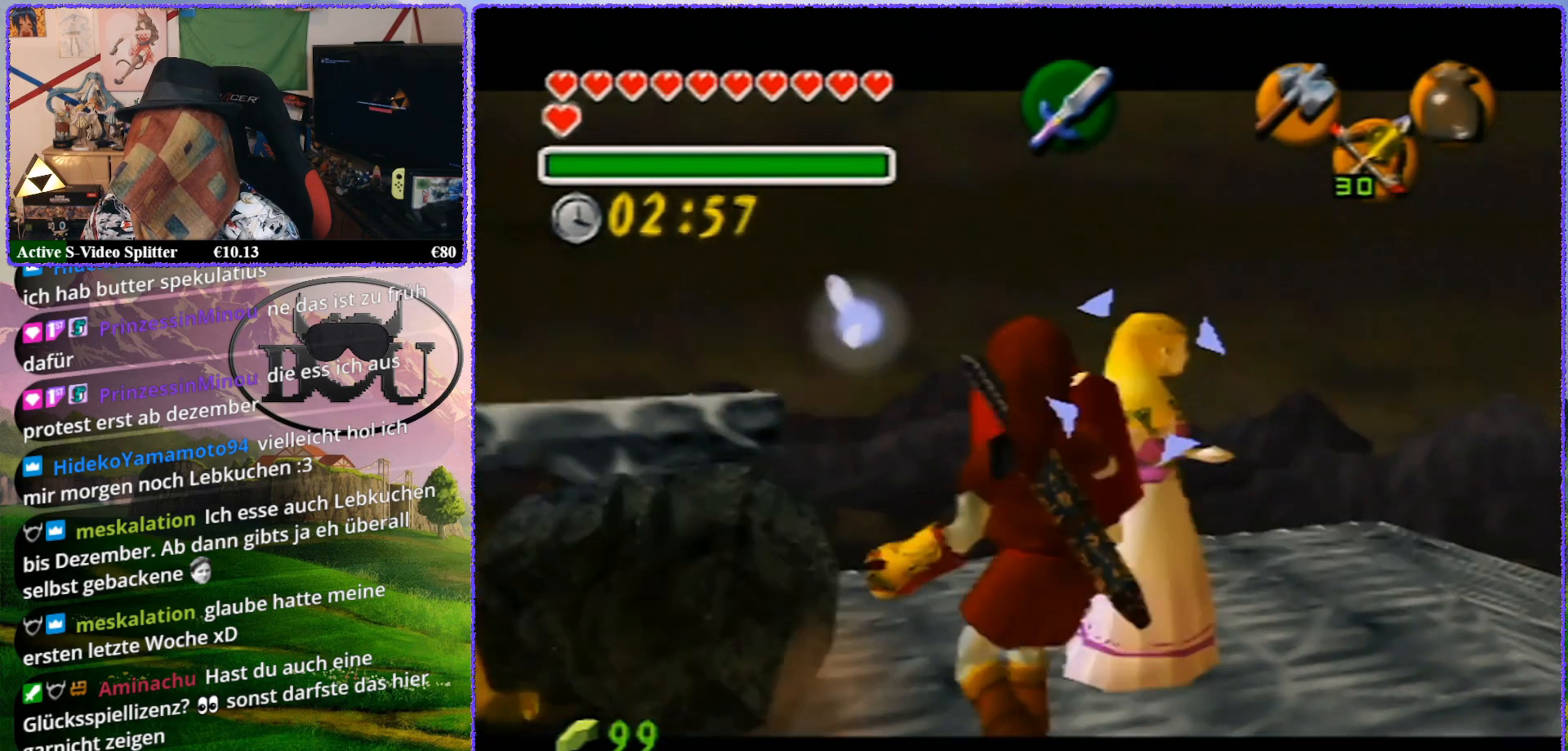
{"buttons": ["R1", "Z"], "left_stick": "center", "events": []}
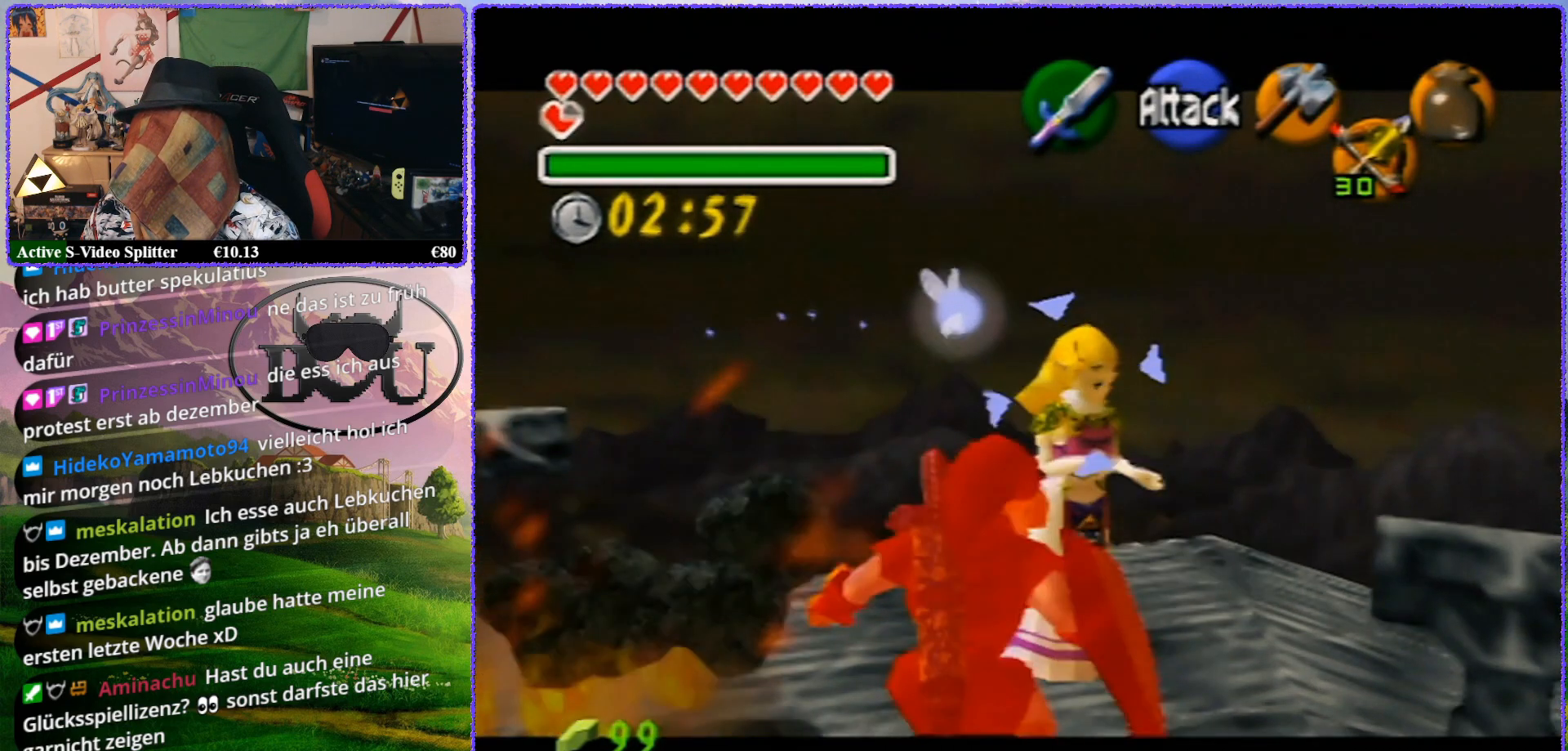
{"buttons": ["R1", "Z"], "left_stick": "up-right", "events": [[333, "left_stick", "up-right"]]}
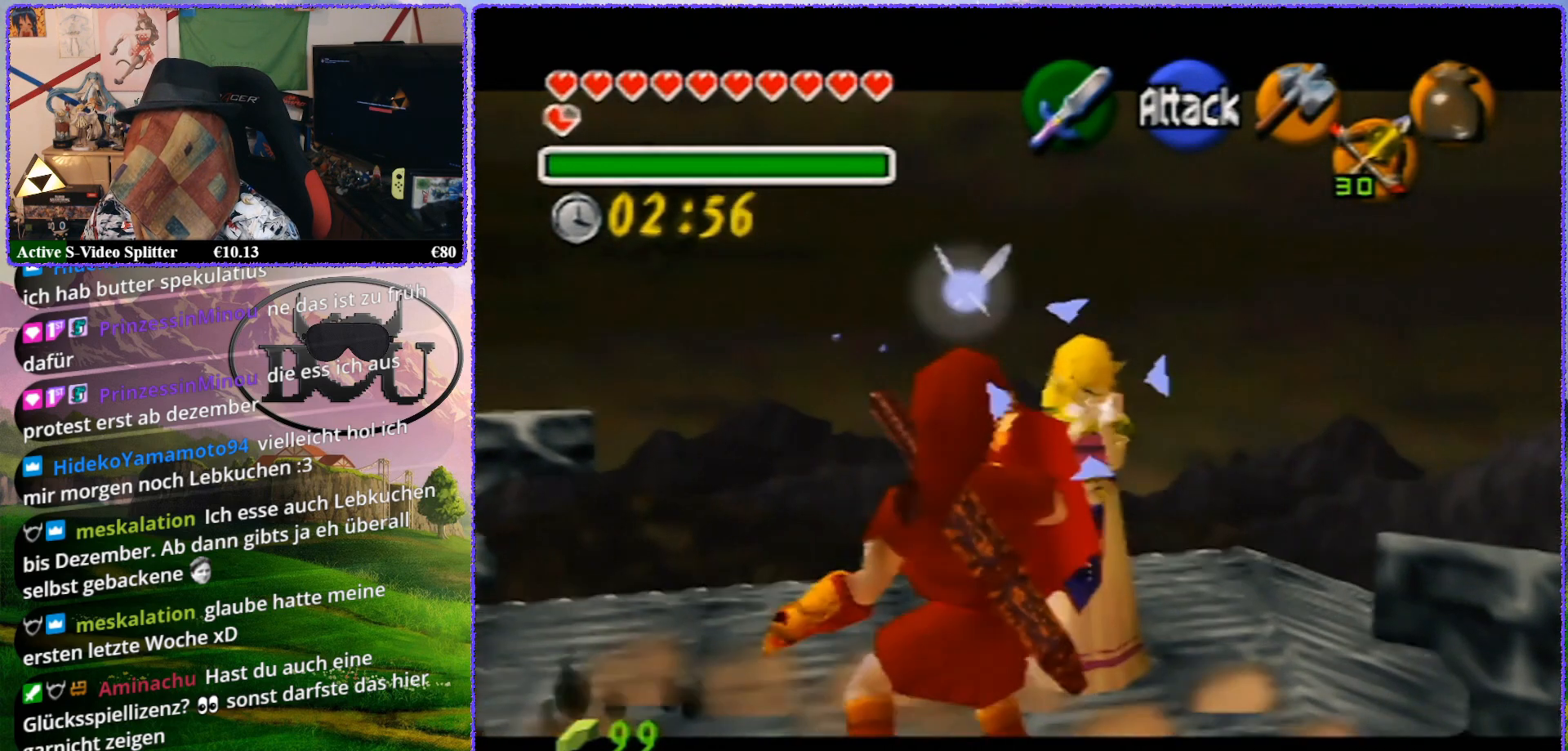
{"buttons": ["R1", "Z"], "left_stick": "center", "events": [[200, "left_stick", "up"], [433, "left_stick", "center"]]}
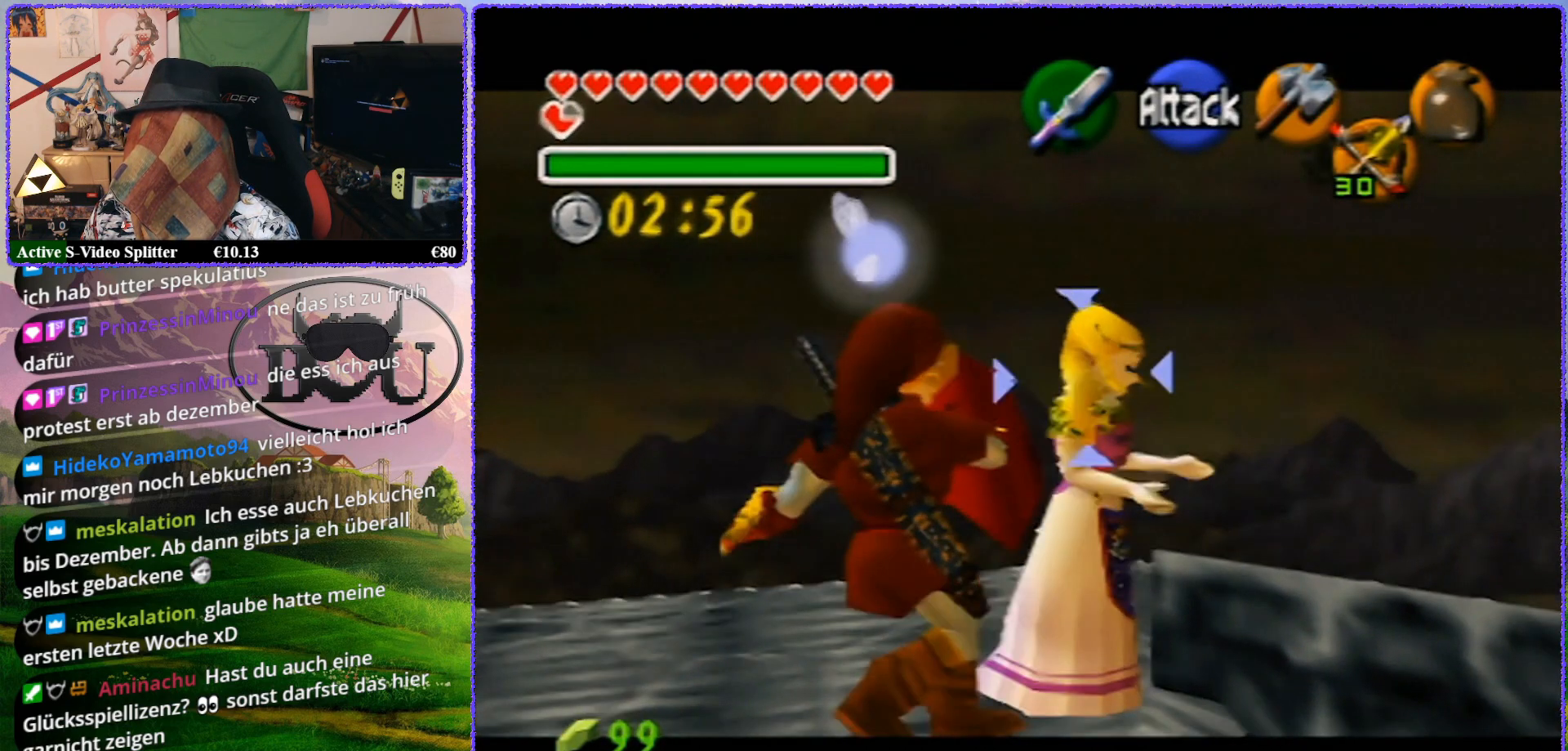
{"buttons": ["R1", "Z"], "left_stick": "up", "events": [[450, "left_stick", "up"]]}
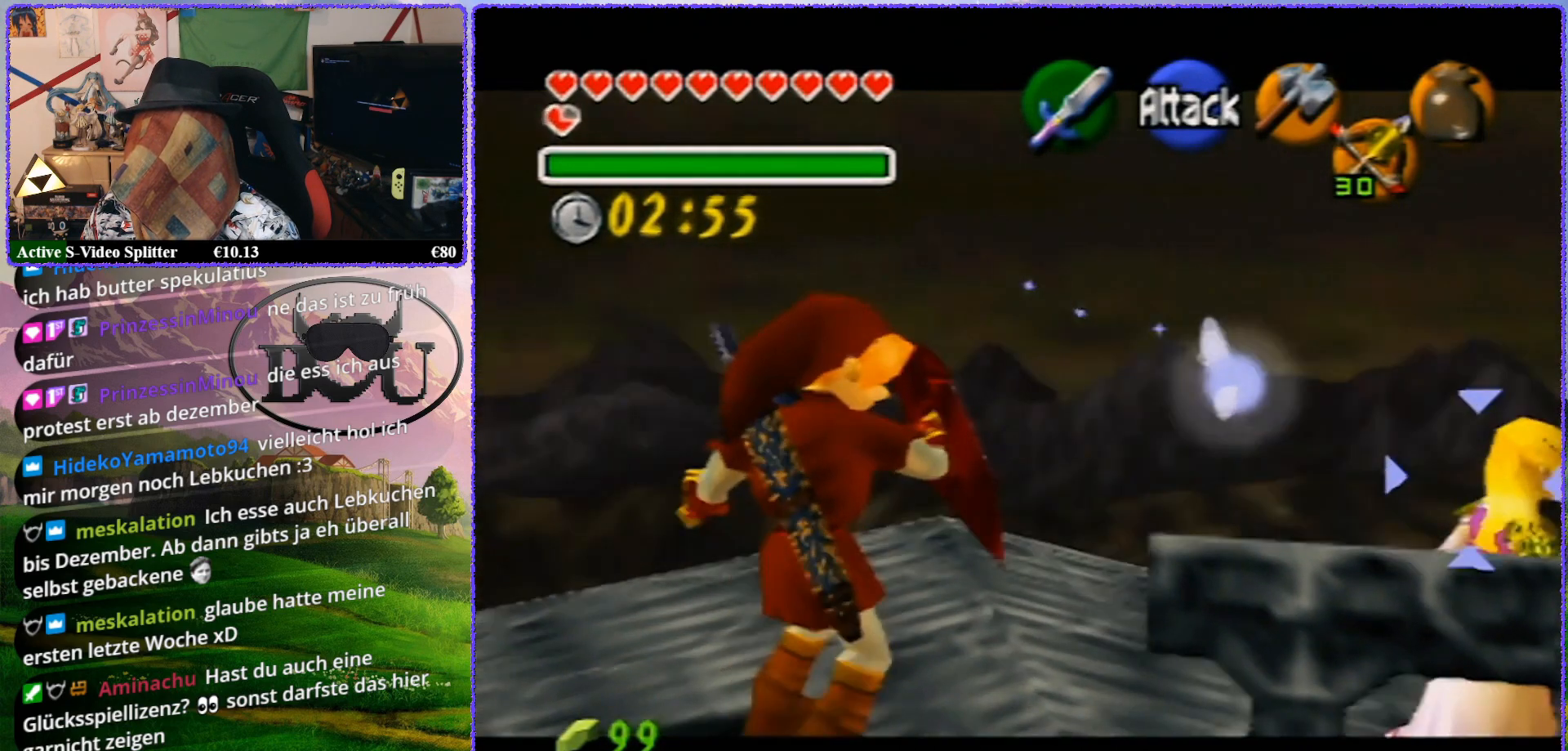
{"buttons": ["R1", "Z"], "left_stick": "up-right", "events": [[233, "left_stick", "up-right"], [383, "C_DOWN", "down"], [383, "R1", "up"], [417, "C_DOWN", "up"], [417, "R1", "down"]]}
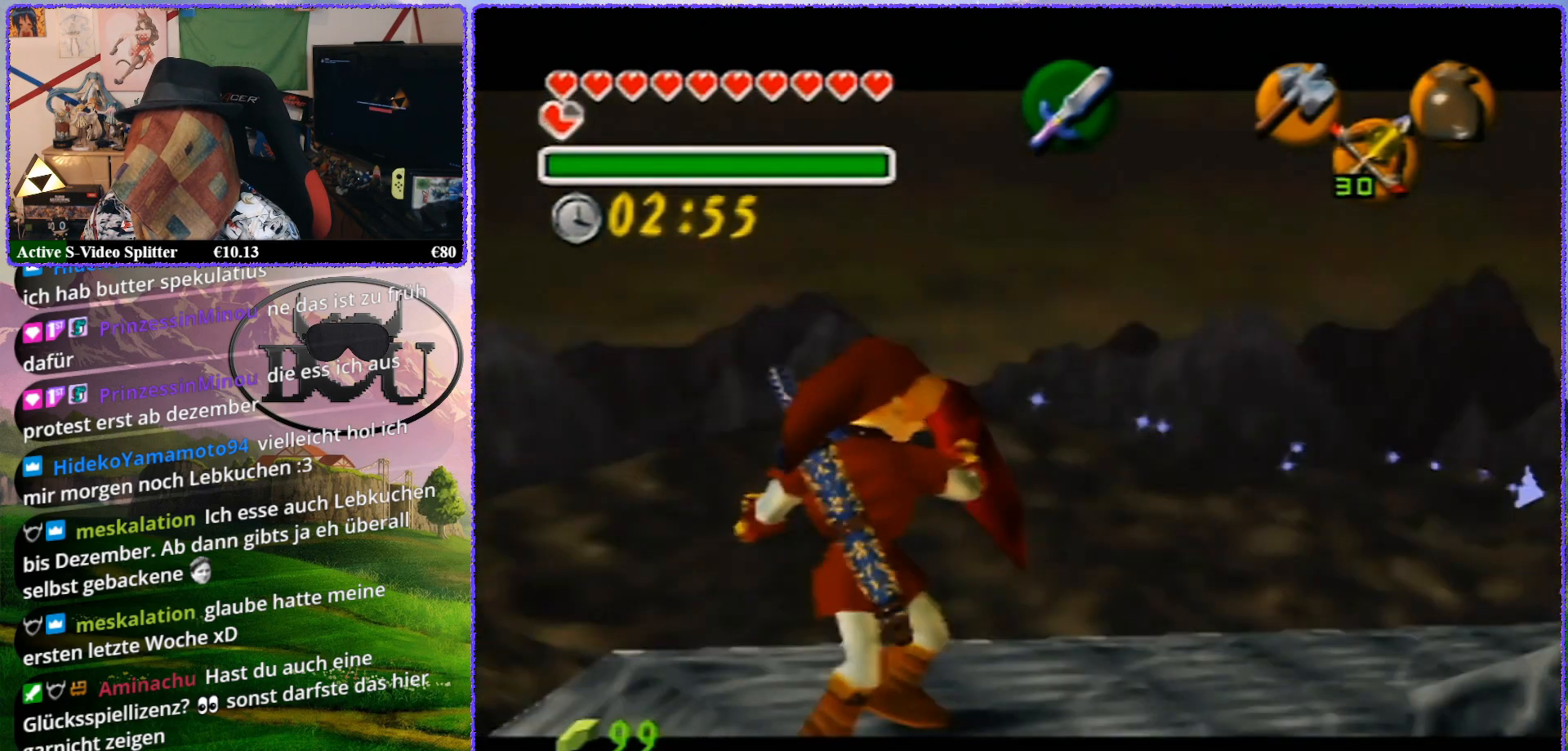
{"buttons": ["R1", "Z"], "left_stick": "center", "events": [[133, "left_stick", "center"]]}
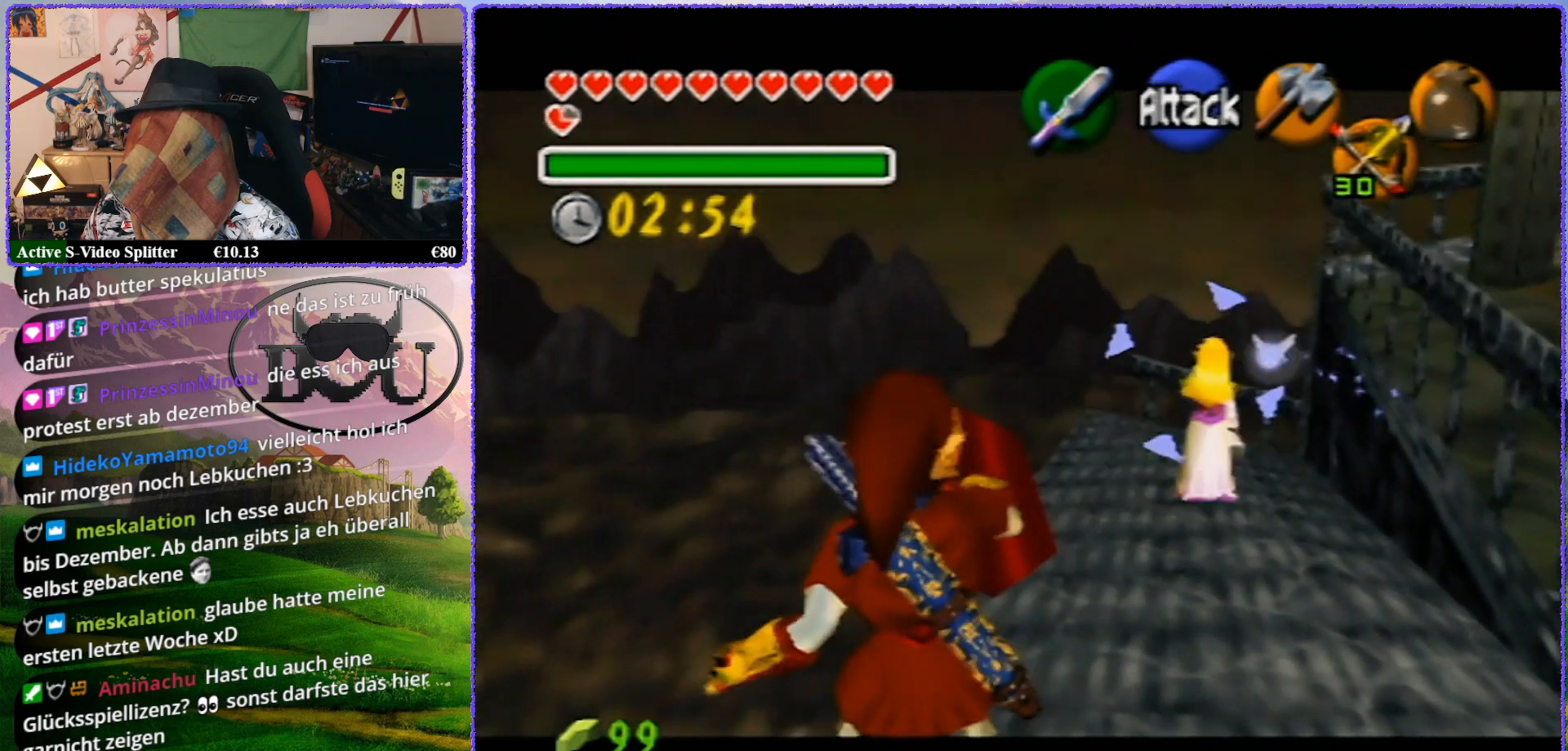
{"buttons": ["R1", "Z"], "left_stick": "up", "events": [[167, "left_stick", "up"]]}
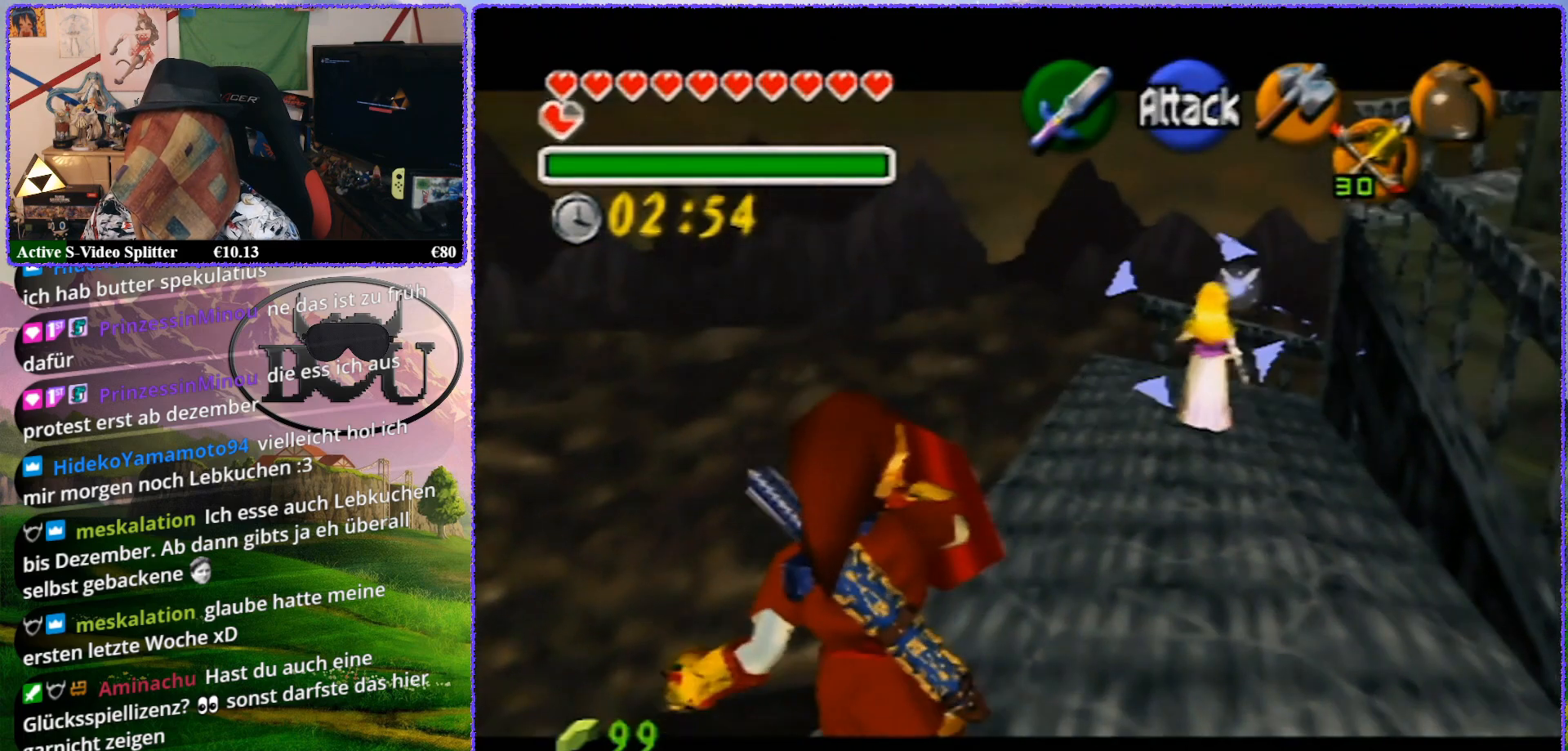
{"buttons": ["R1", "Z"], "left_stick": "center", "events": [[100, "left_stick", "up-right"], [483, "left_stick", "center"]]}
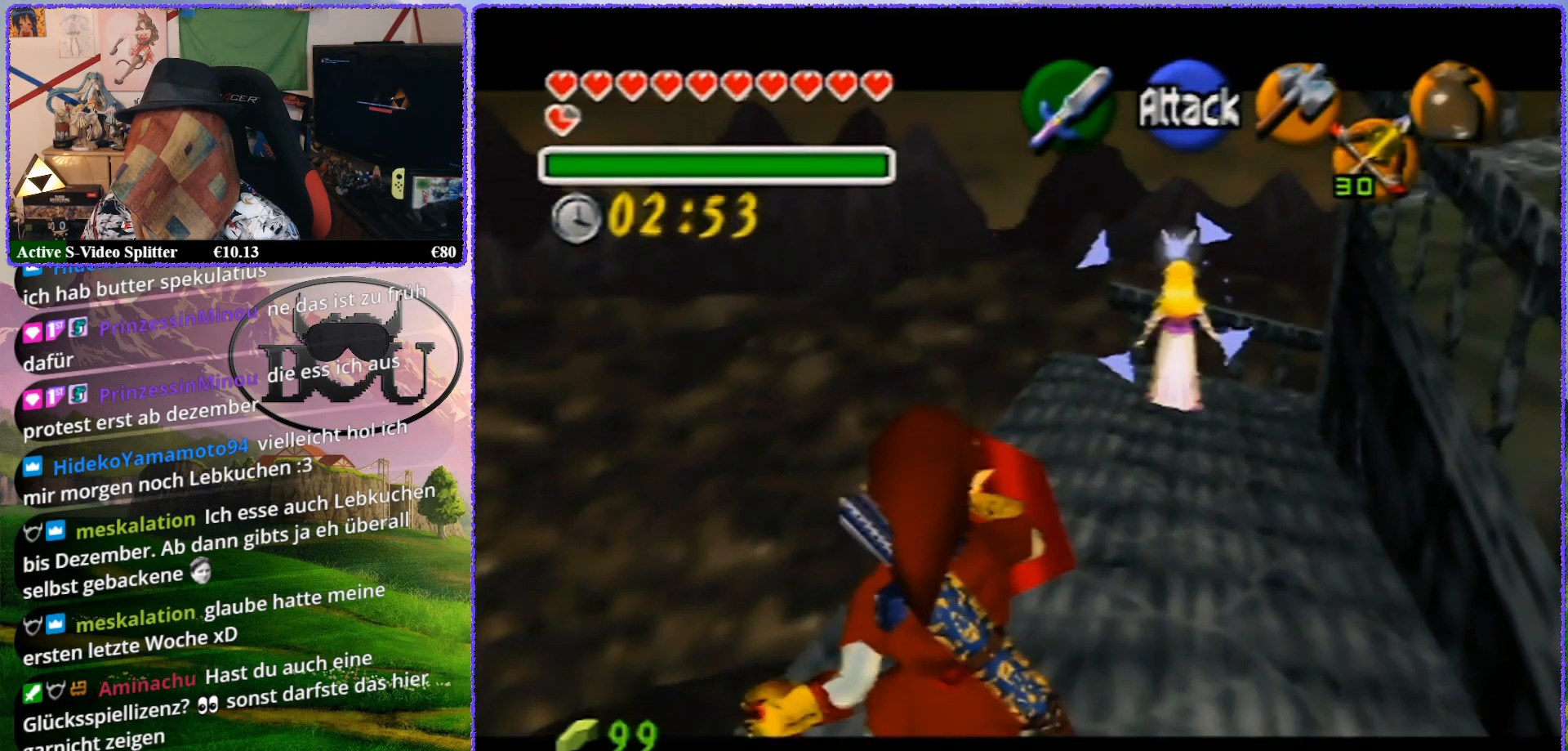
{"buttons": ["R1", "Z"], "left_stick": "center", "events": []}
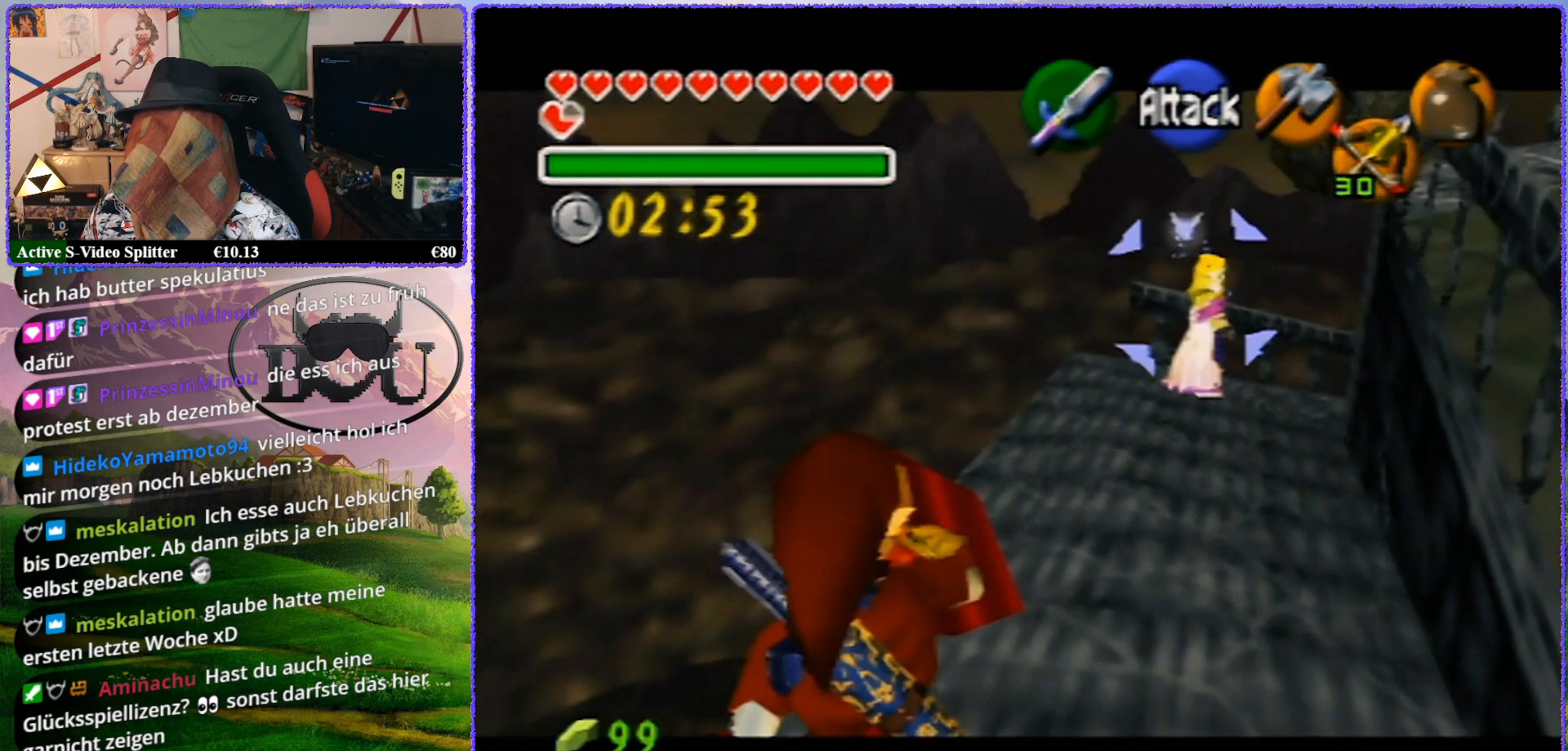
{"buttons": ["R1", "Z"], "left_stick": "up", "events": [[167, "left_stick", "up"]]}
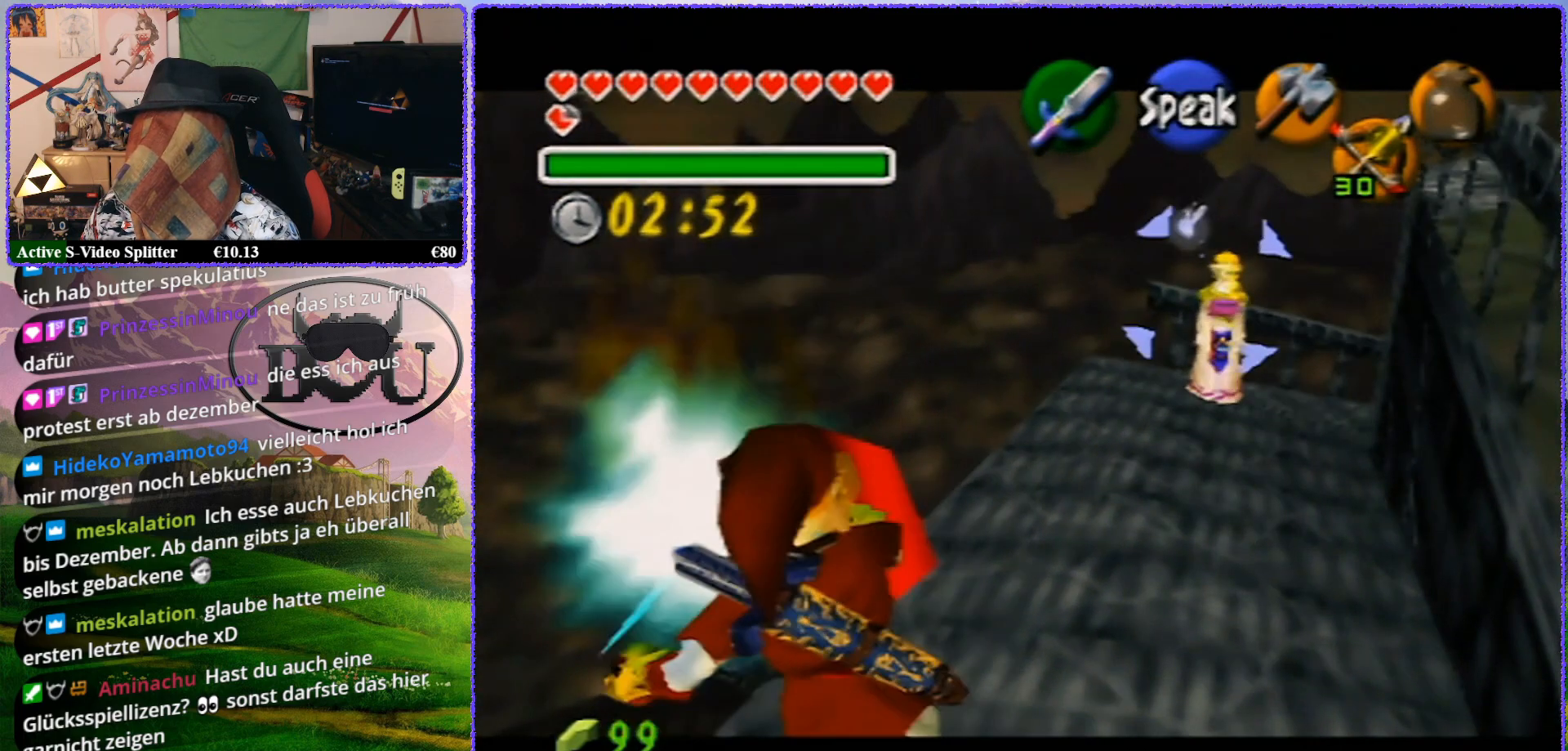
{"buttons": ["R1", "Z"], "left_stick": "center", "events": [[417, "left_stick", "center"]]}
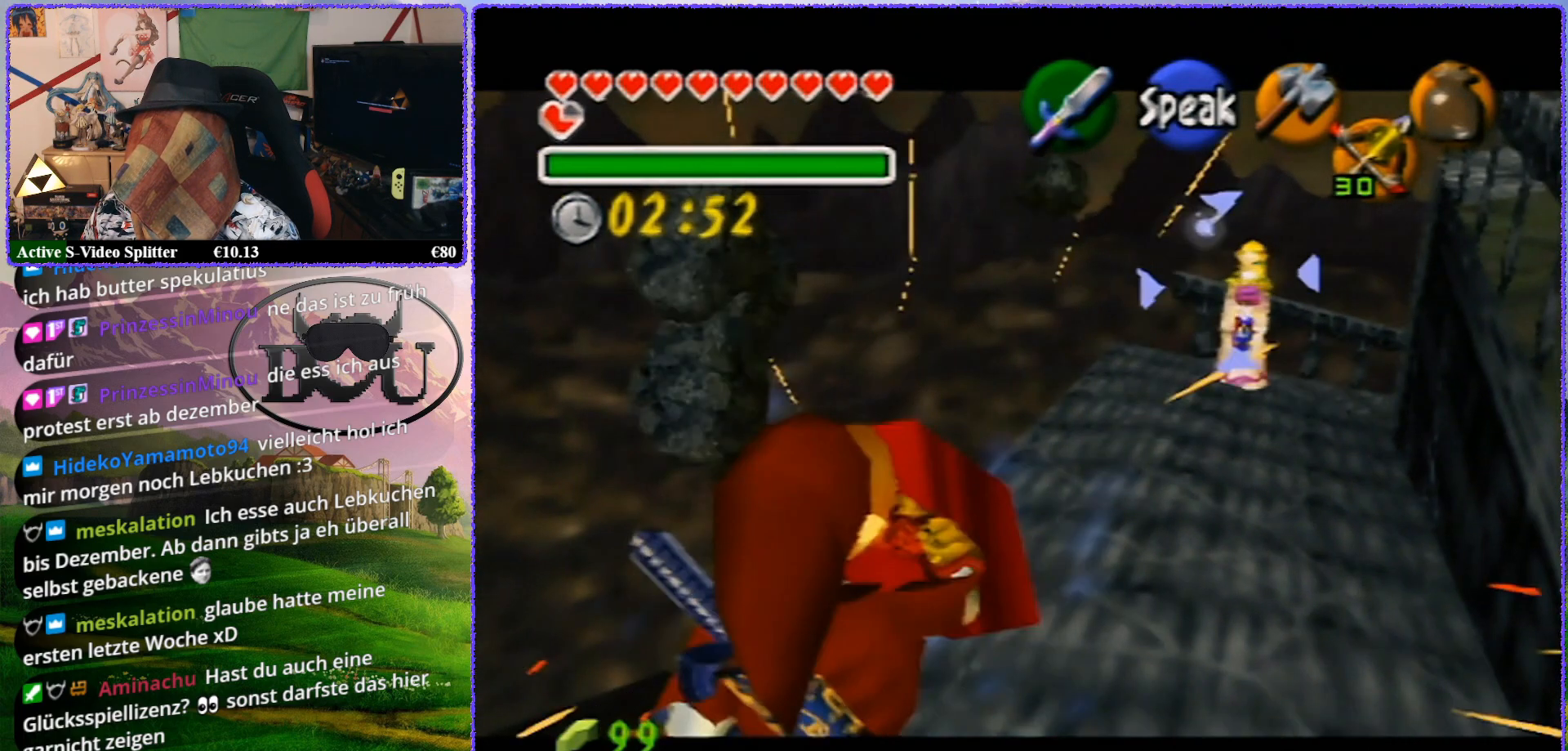
{"buttons": ["R1", "Z"], "left_stick": "up", "events": [[333, "left_stick", "up"]]}
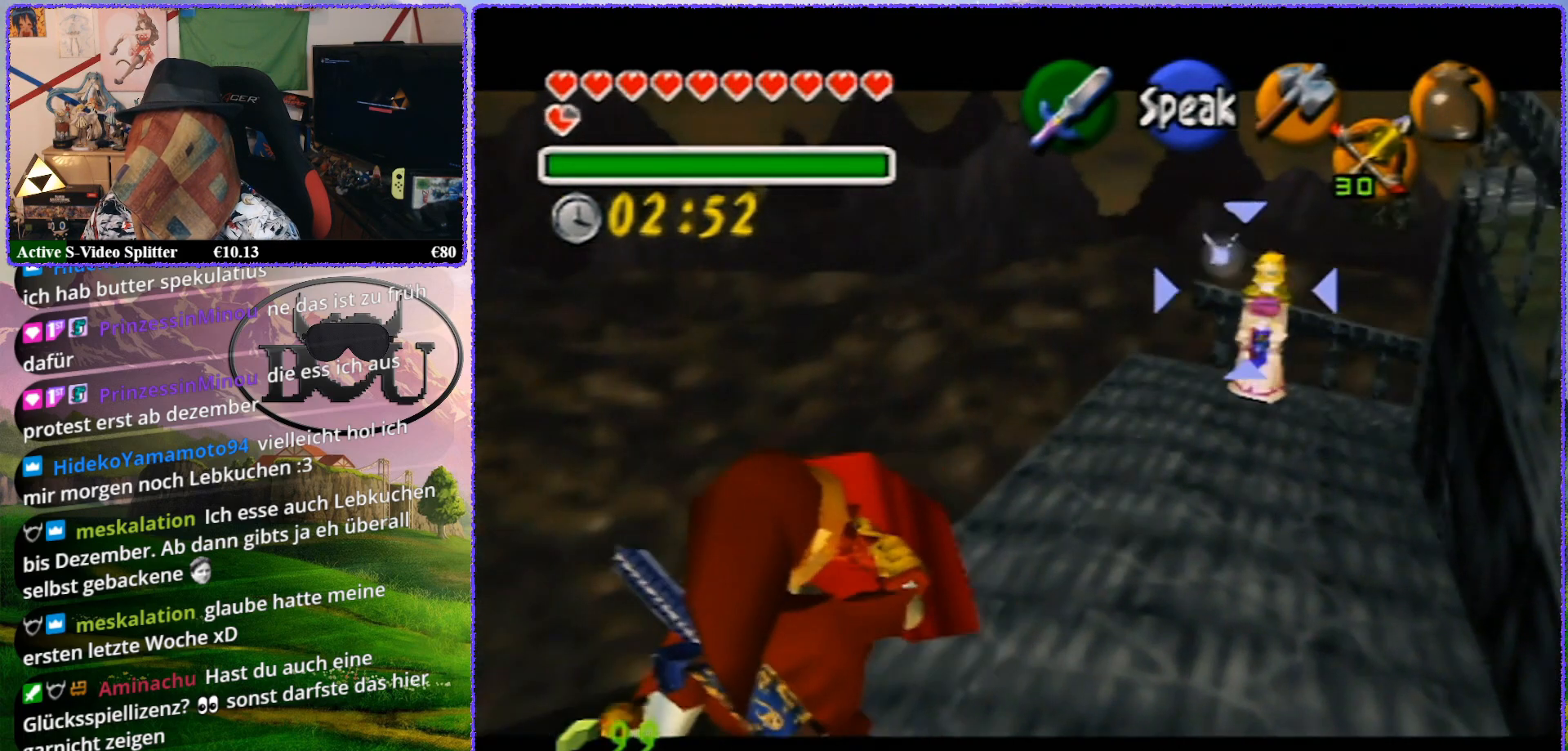
{"buttons": ["R1", "Z"], "left_stick": "up", "events": []}
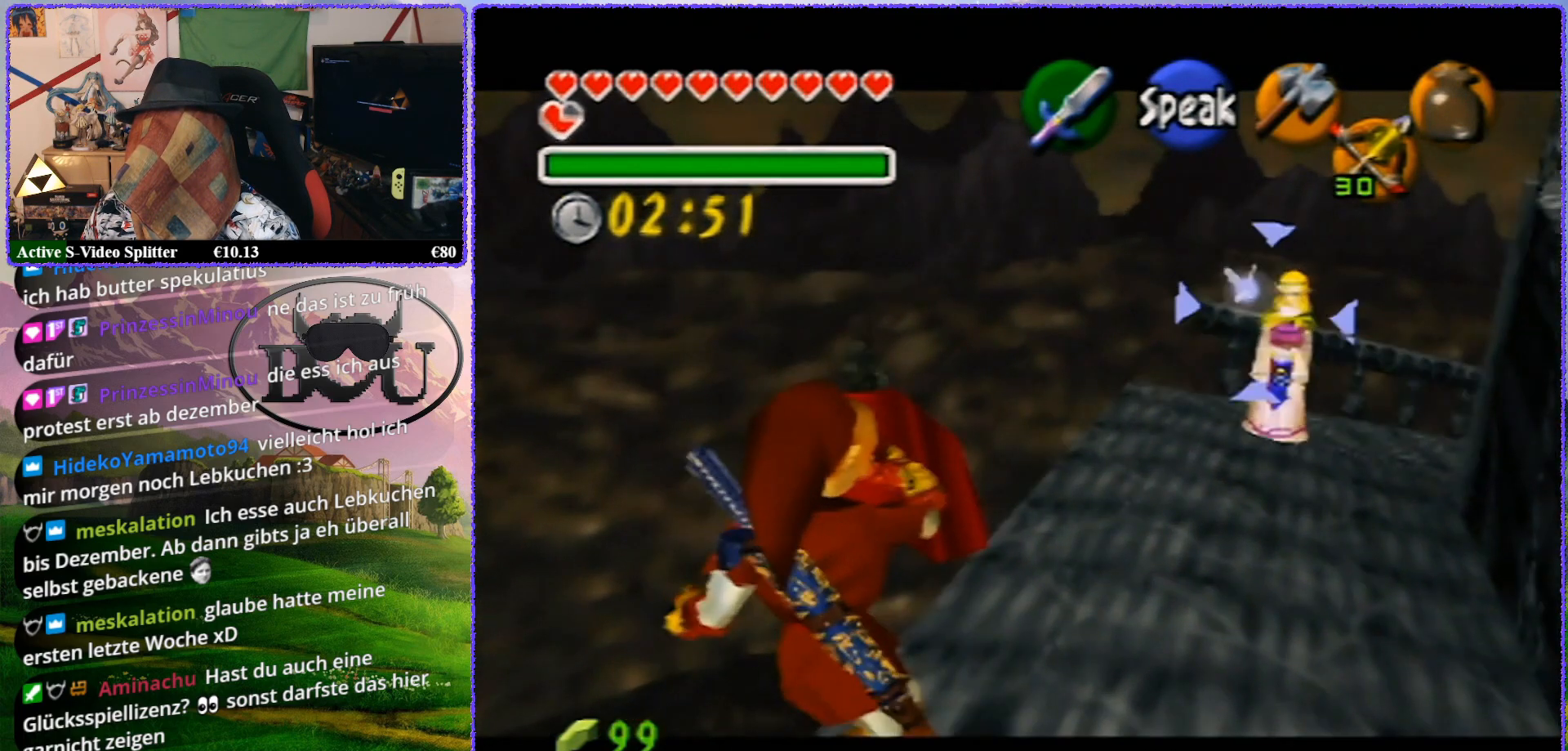
{"buttons": ["R1", "Z"], "left_stick": "center", "events": [[267, "left_stick", "center"]]}
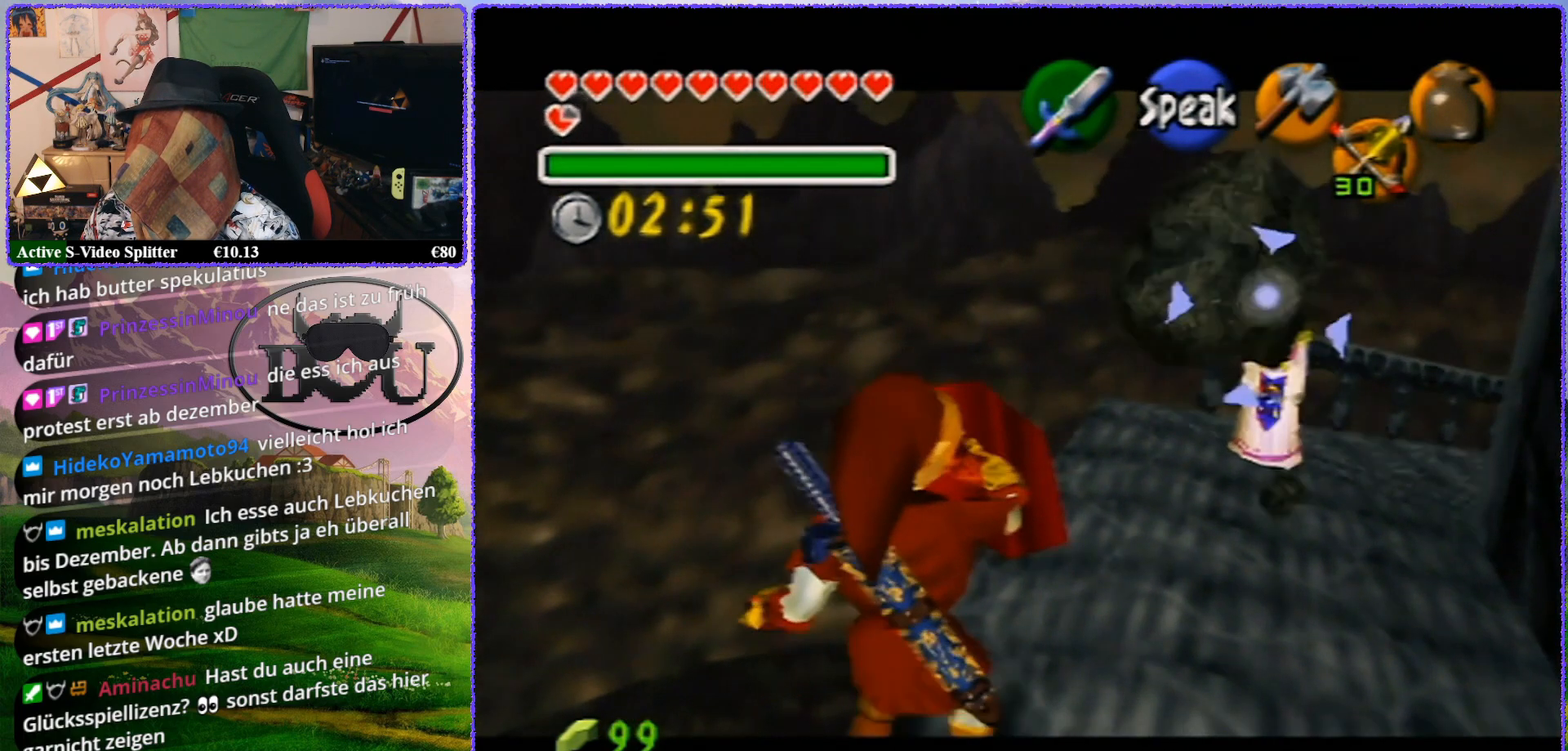
{"buttons": ["R1", "Z"], "left_stick": "up", "events": [[200, "left_stick", "up"]]}
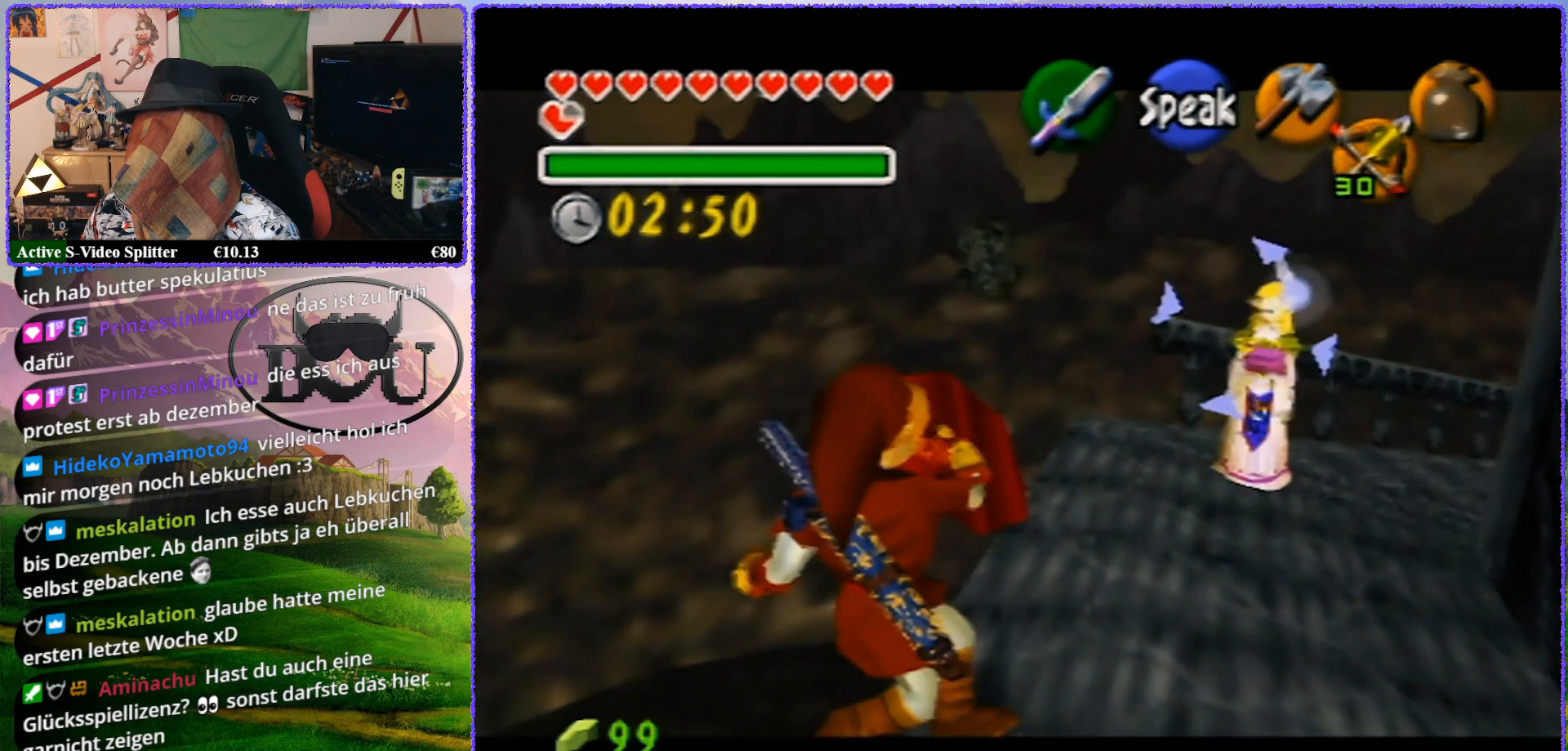
{"buttons": ["R1", "Z"], "left_stick": "center", "events": [[467, "left_stick", "center"]]}
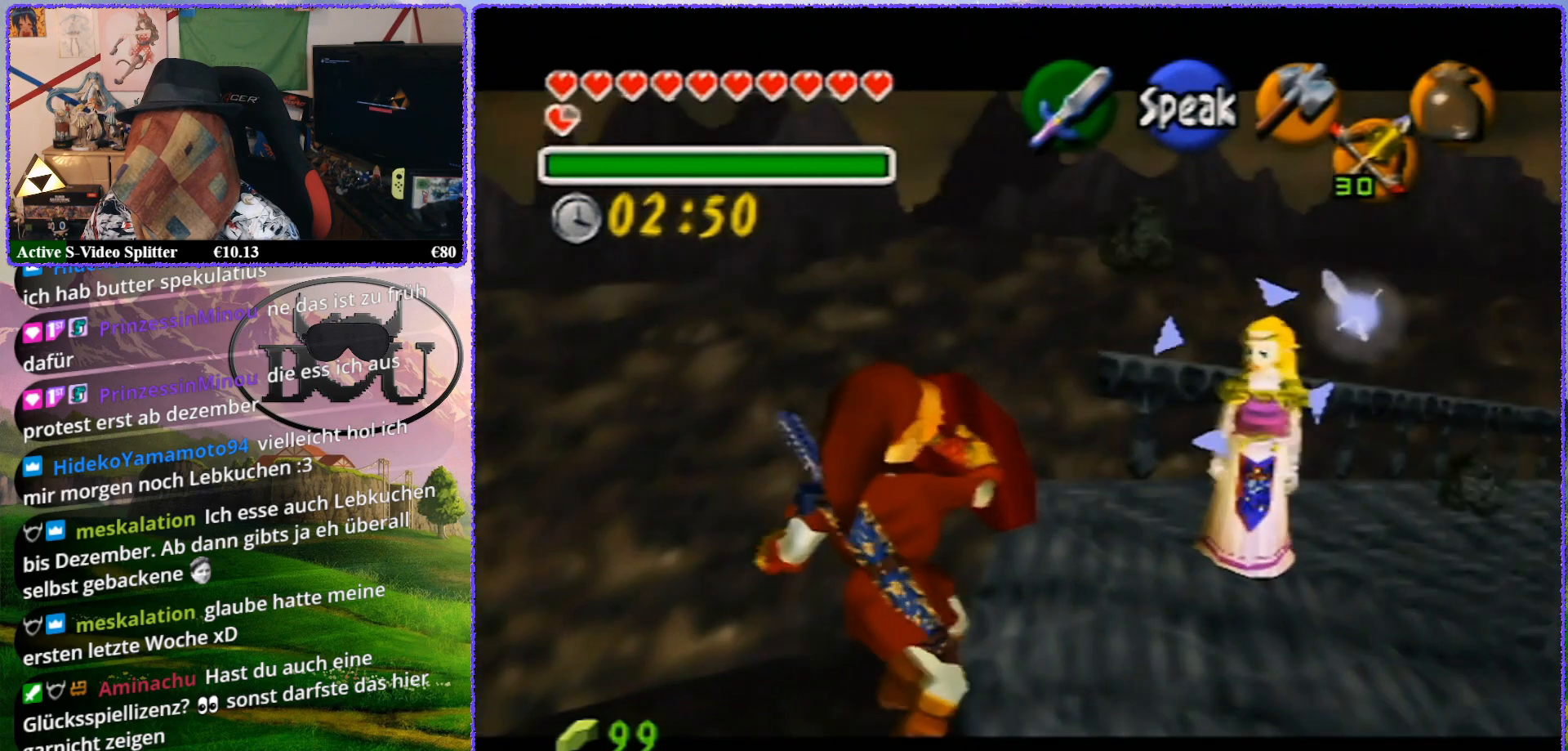
{"buttons": ["R1", "Z"], "left_stick": "center", "events": []}
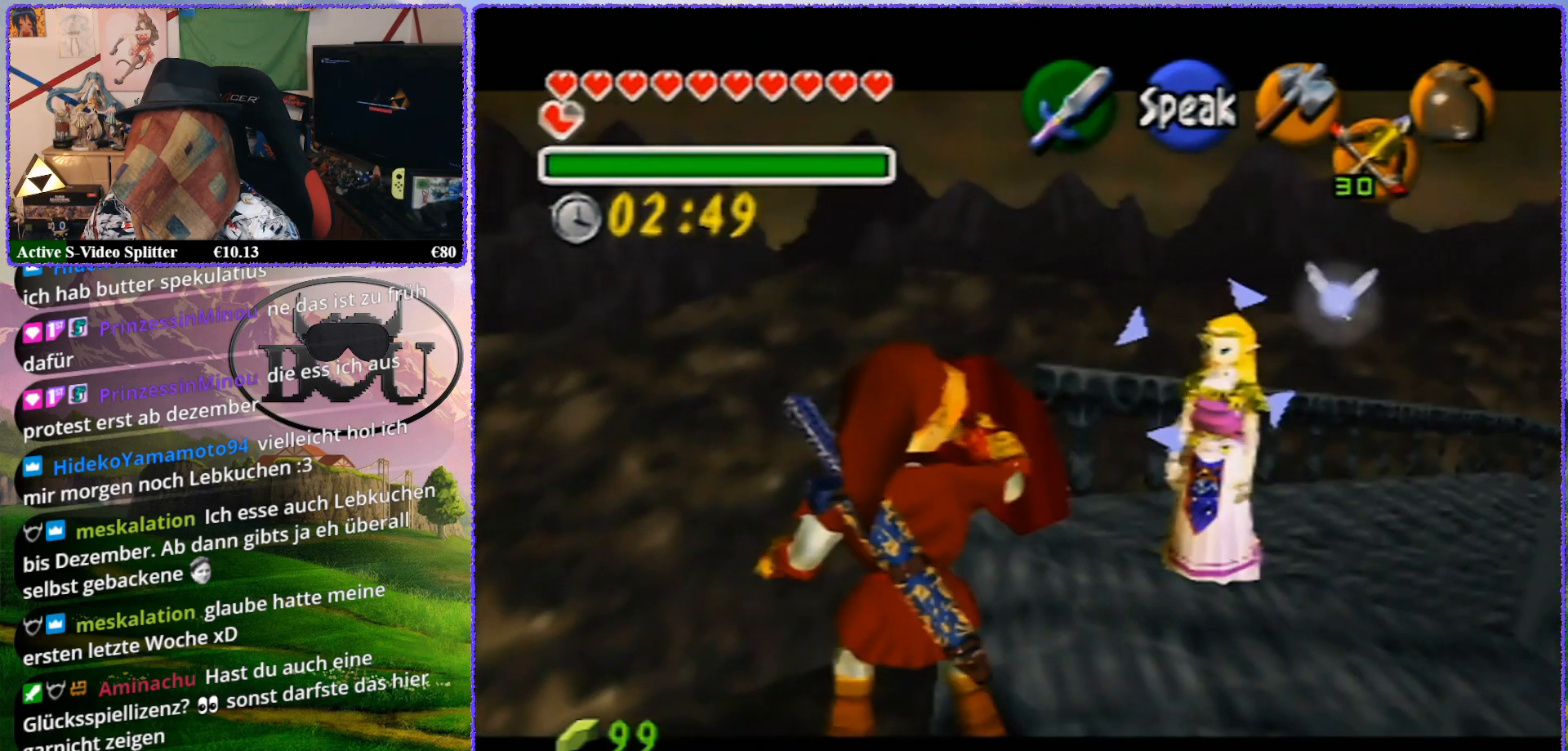
{"buttons": ["R1", "Z"], "left_stick": "up", "events": [[117, "left_stick", "up"]]}
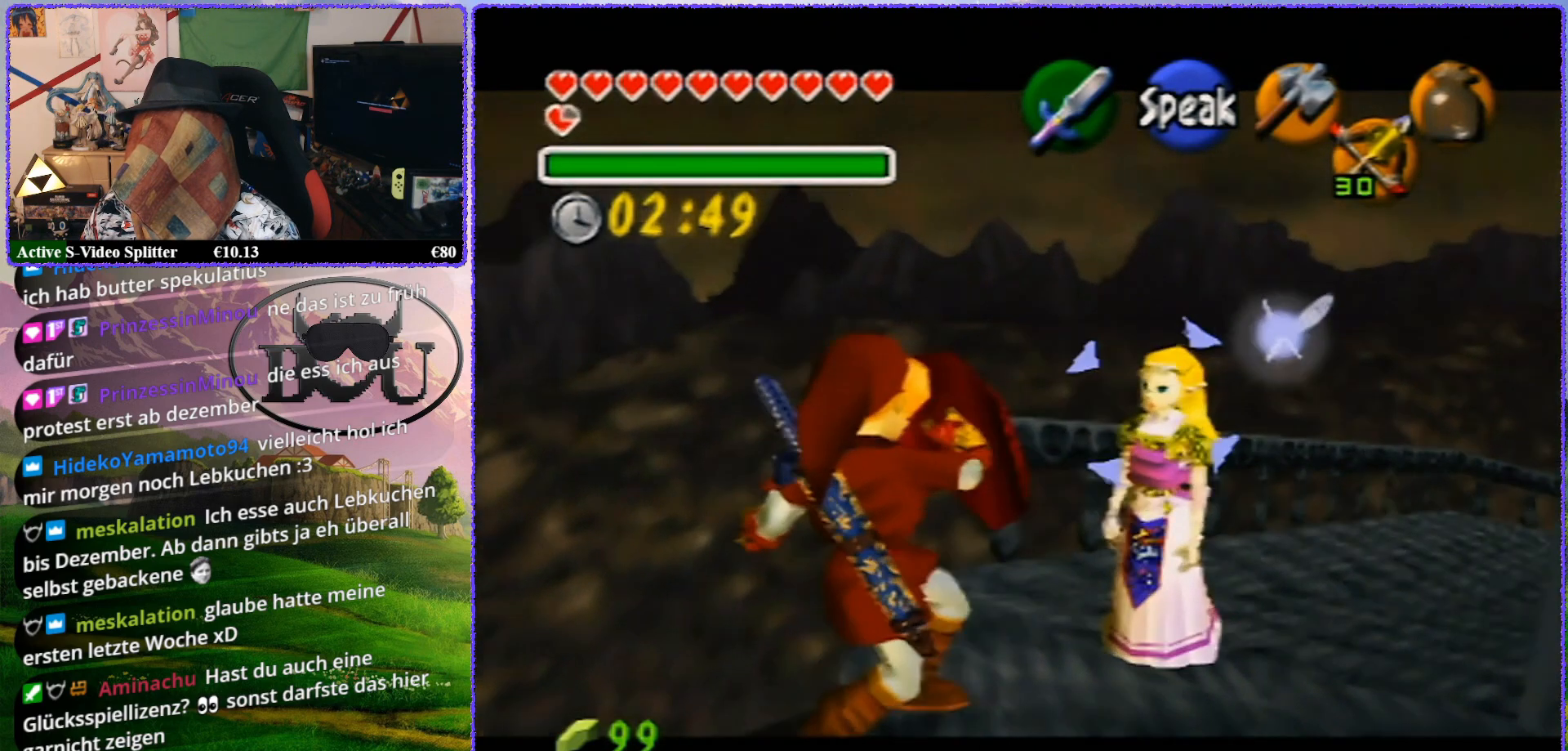
{"buttons": ["R1", "Z"], "left_stick": "center", "events": [[383, "left_stick", "center"]]}
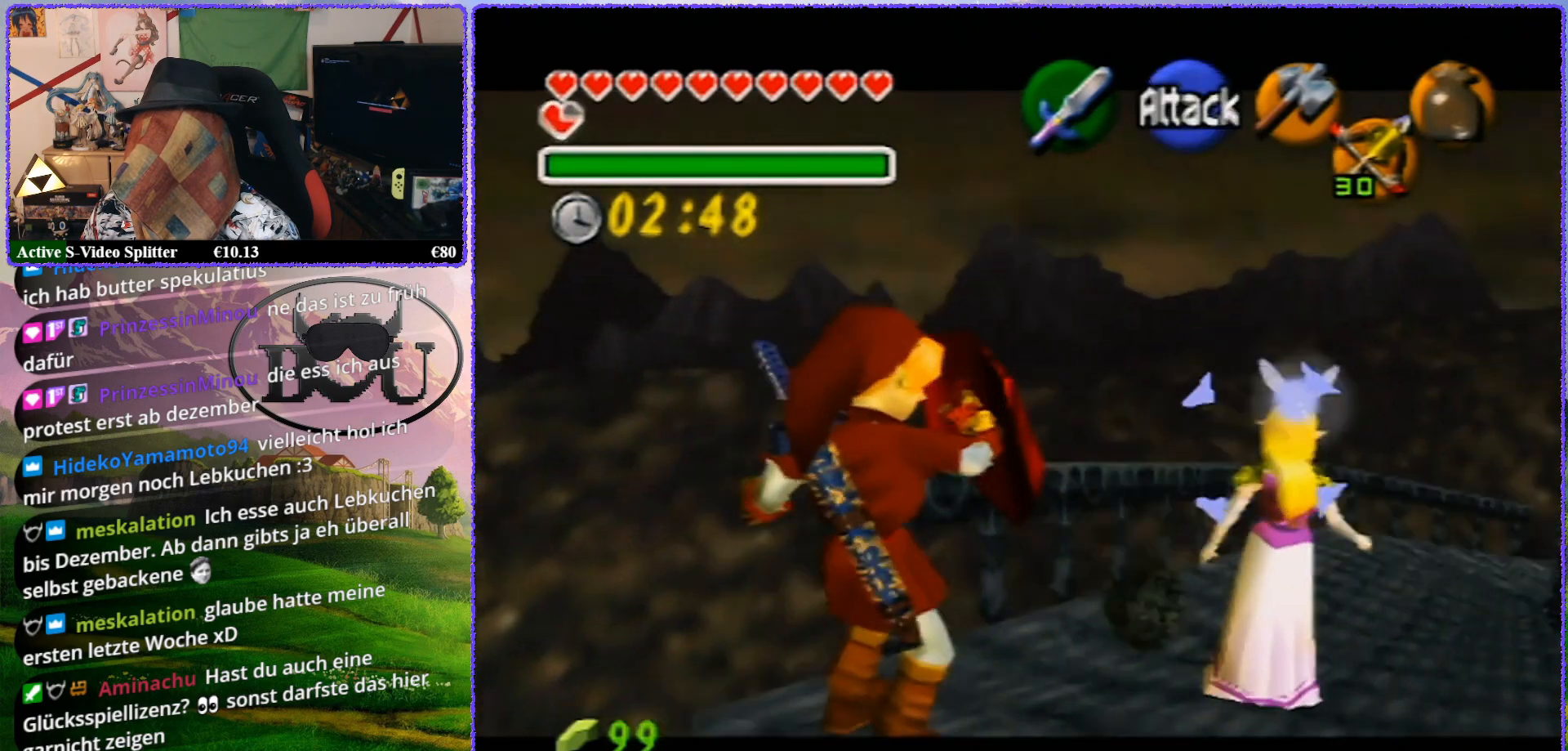
{"buttons": ["R1", "Z"], "left_stick": "up", "events": [[450, "left_stick", "up"]]}